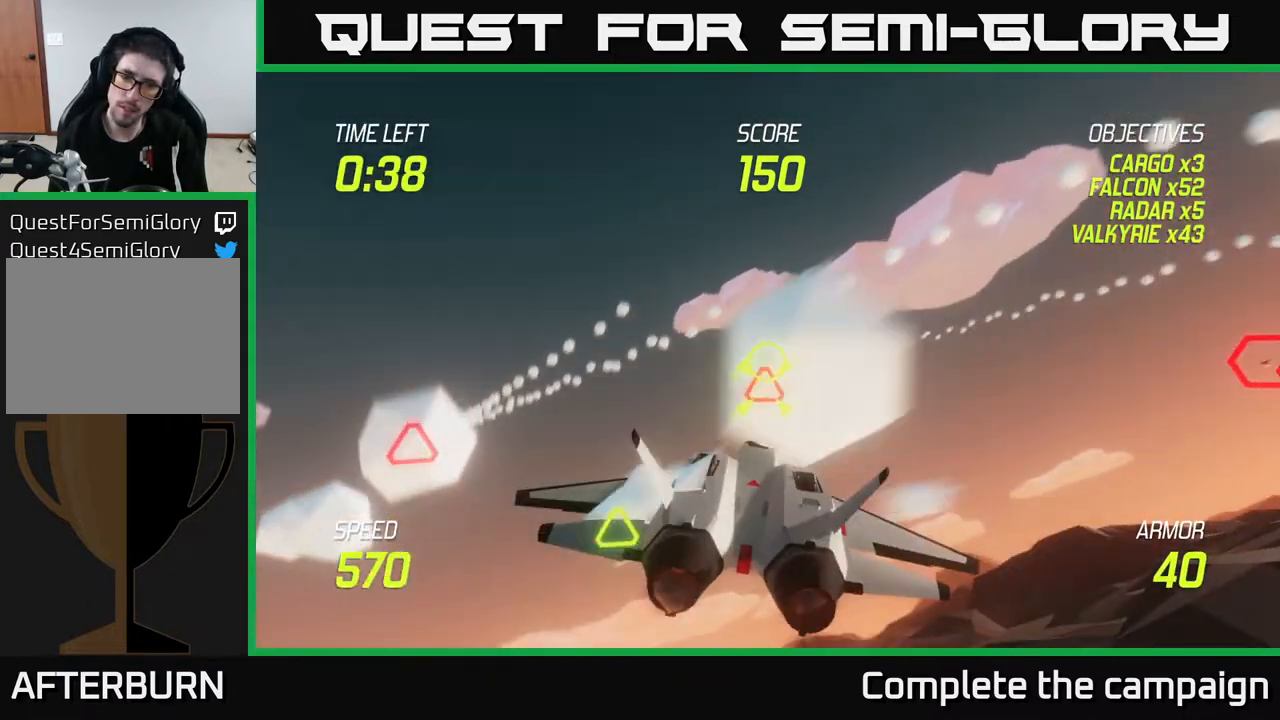
Gameplay with a controller (Xbox layout); each line is a JSON object with the inputs held at the frame after it. "events" lists button and stick changes between this image and that frame as [ms after this image, input, new state], when the widget could be followed in between.
{"buttons": ["L2"], "left_stick": "left", "right_stick": "center", "events": [[33, "L2", "down"], [33, "left_stick", "right"], [67, "R2", "down"], [133, "L2", "up"], [150, "R2", "up"], [183, "left_stick", "center"], [200, "L2", "down"], [233, "left_stick", "left"], [283, "R2", "down"], [333, "R2", "up"]]}
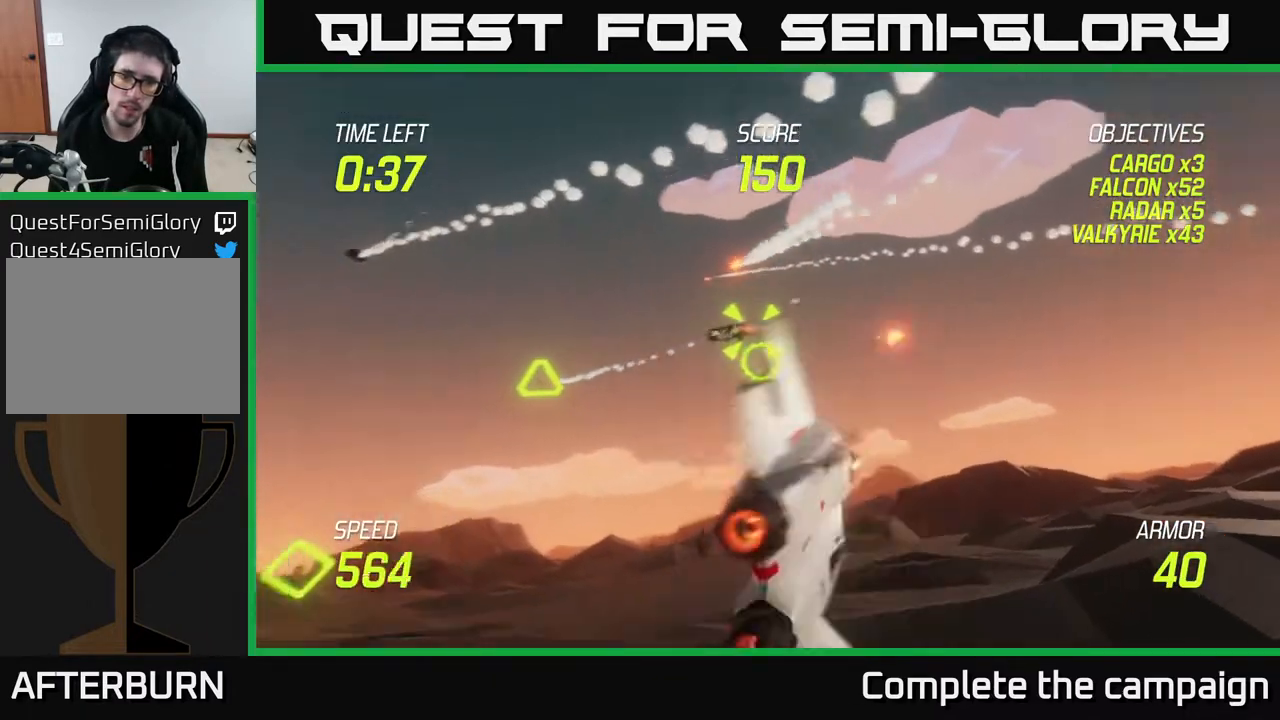
{"buttons": ["L2"], "left_stick": "center", "right_stick": "center", "events": [[117, "left_stick", "up"], [167, "left_stick", "up-right"], [400, "left_stick", "center"]]}
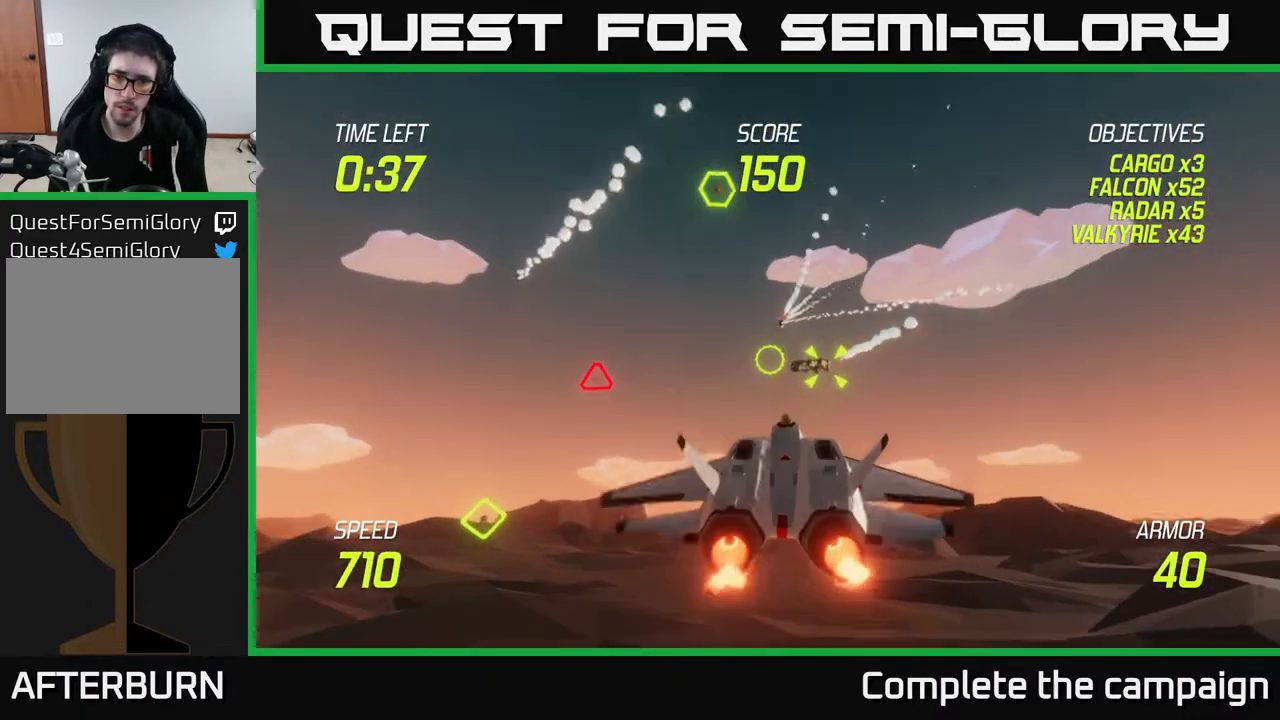
{"buttons": ["L2"], "left_stick": "center", "right_stick": "center", "events": [[133, "left_stick", "right"], [317, "left_stick", "center"]]}
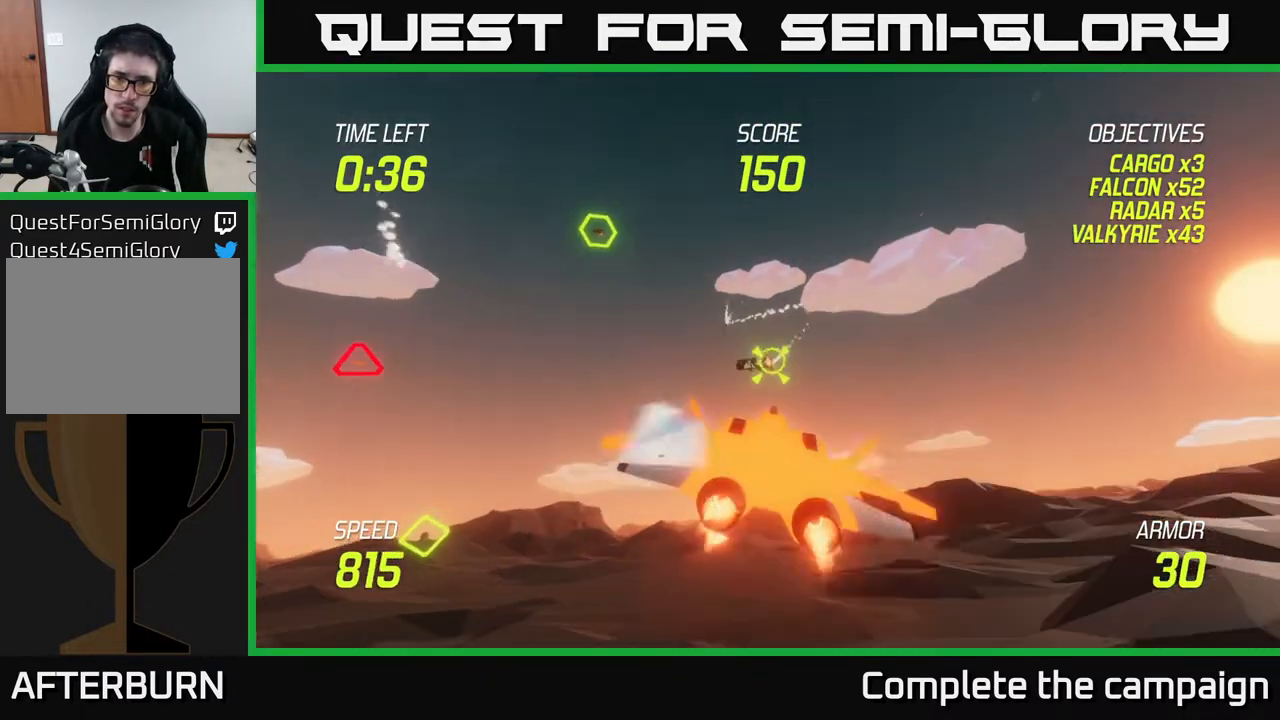
{"buttons": ["L2"], "left_stick": "center", "right_stick": "center", "events": [[283, "left_stick", "left"], [400, "R2", "down"], [417, "left_stick", "center"], [500, "R2", "up"]]}
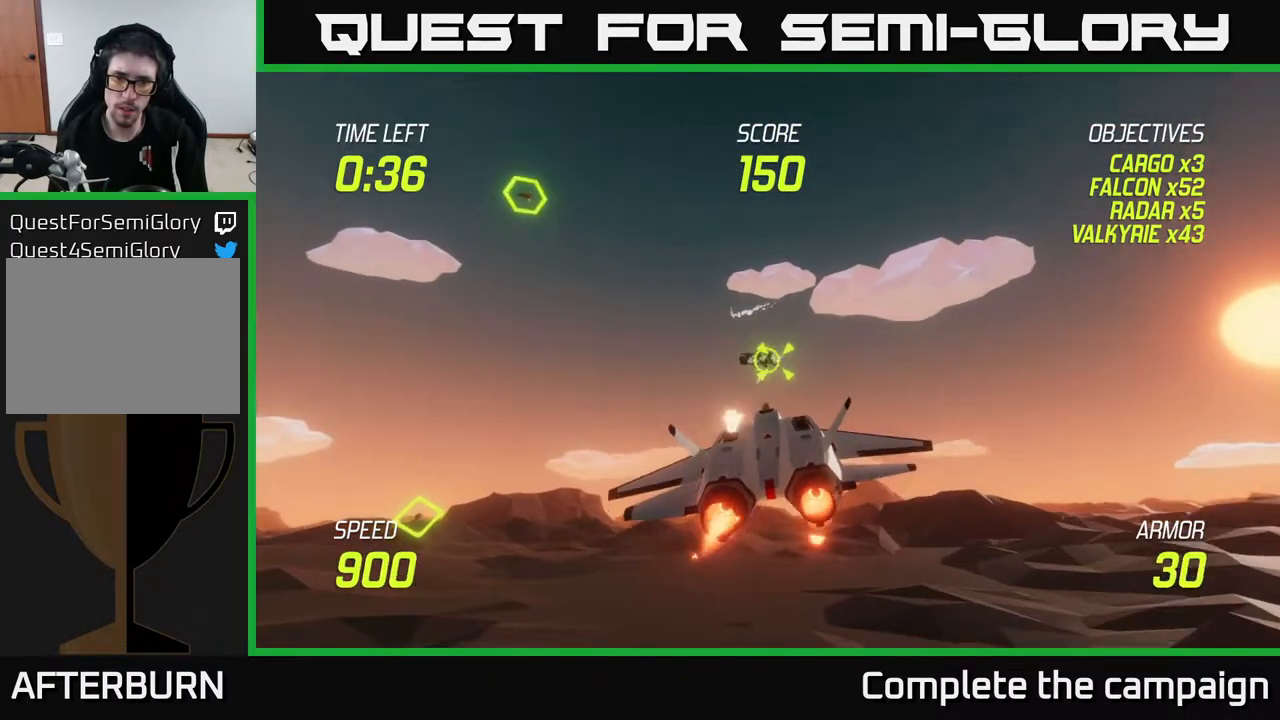
{"buttons": ["R2"], "left_stick": "right", "right_stick": "center", "events": [[100, "R2", "down"], [200, "R2", "up"], [283, "R2", "down"], [400, "left_stick", "right"], [417, "R2", "up"], [500, "L2", "up"], [500, "R2", "down"]]}
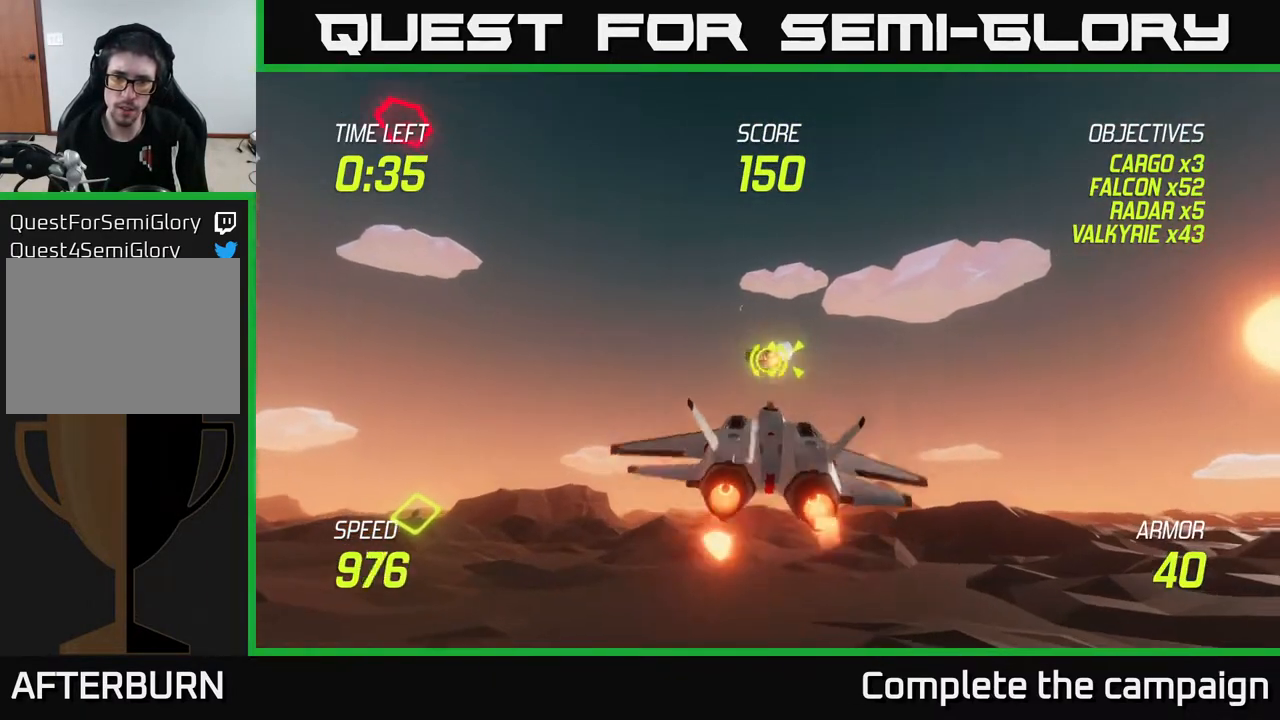
{"buttons": ["L2"], "left_stick": "down-left", "right_stick": "center", "events": [[83, "R2", "up"], [167, "L2", "down"], [300, "L2", "up"], [400, "L2", "down"], [467, "left_stick", "down-left"]]}
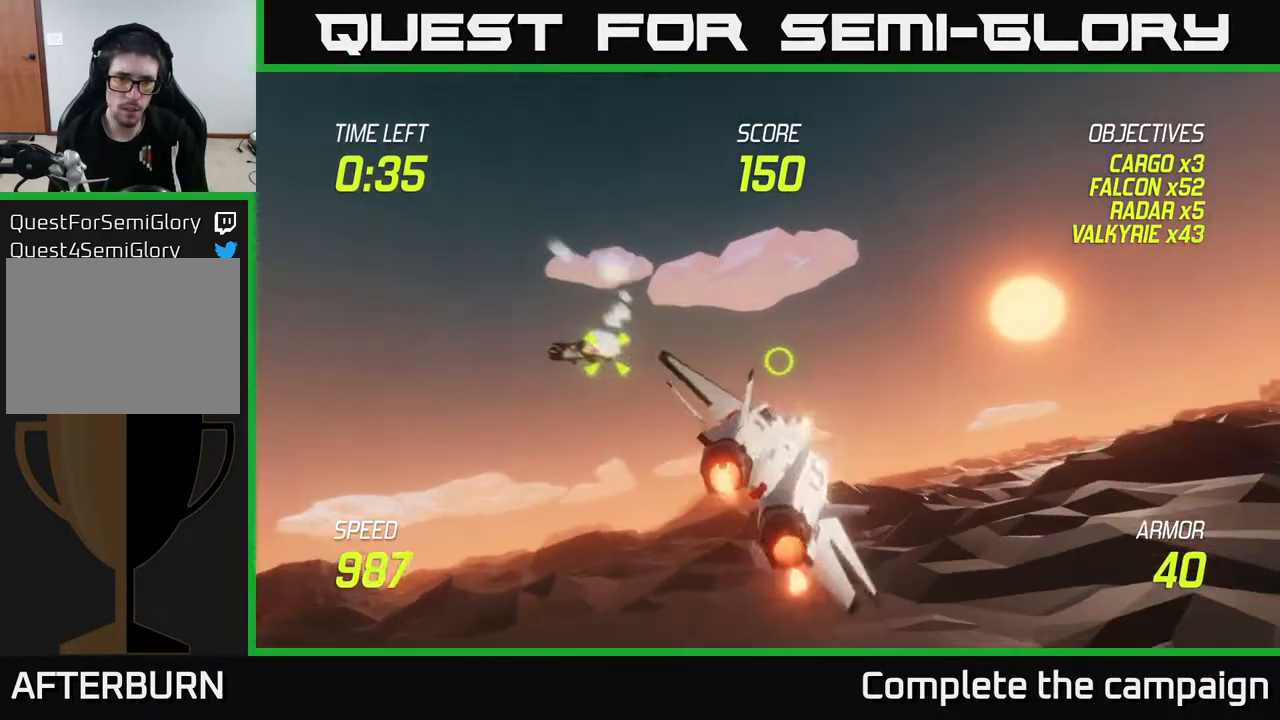
{"buttons": ["L2"], "left_stick": "left", "right_stick": "center", "events": [[17, "L2", "up"], [133, "L2", "down"], [133, "left_stick", "left"], [250, "left_stick", "up-left"], [483, "left_stick", "left"]]}
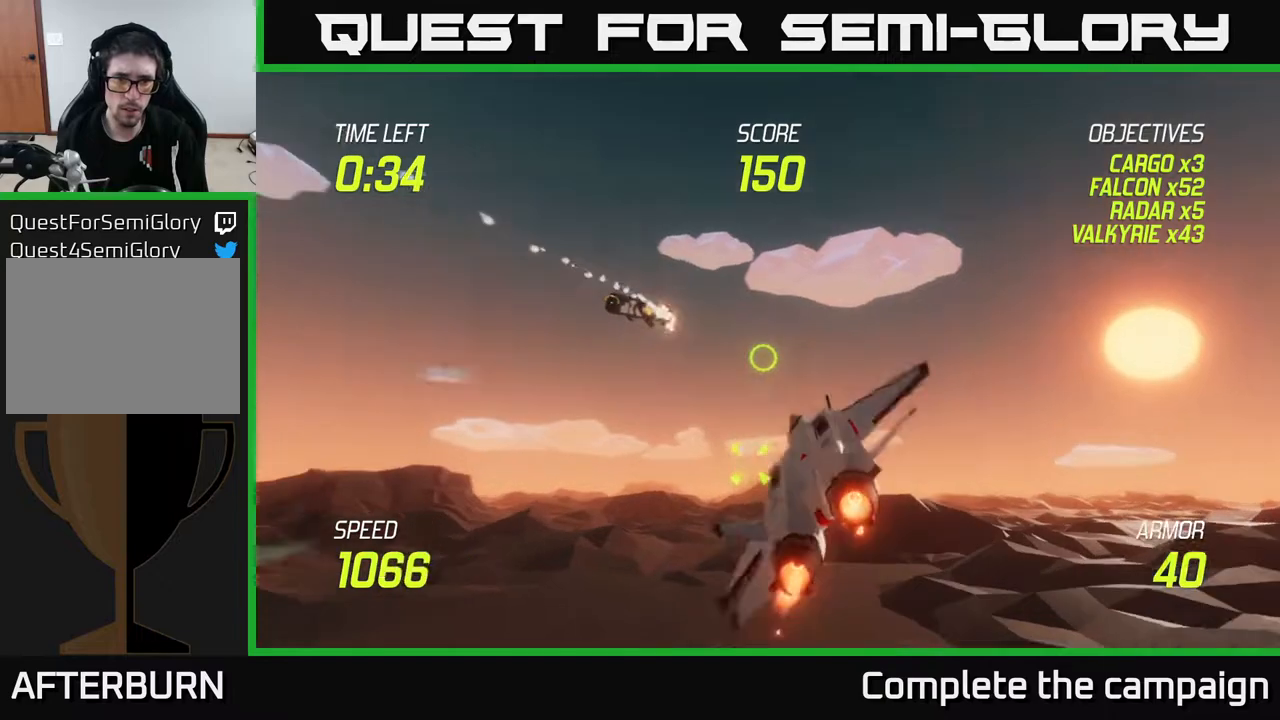
{"buttons": [], "left_stick": "center", "right_stick": "center", "events": [[33, "L2", "up"], [150, "left_stick", "up-left"], [333, "R2", "down"], [383, "left_stick", "center"], [433, "R2", "up"]]}
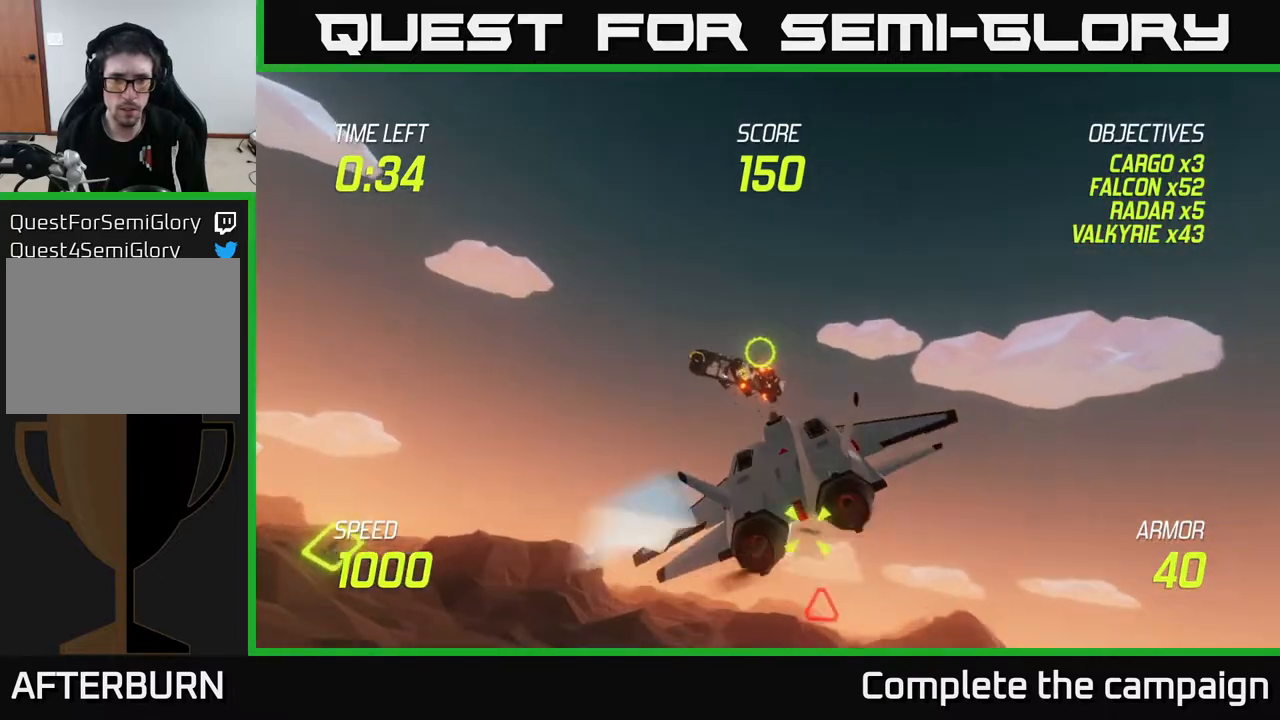
{"buttons": [], "left_stick": "center", "right_stick": "center", "events": [[50, "R2", "down"], [150, "R2", "up"], [183, "left_stick", "down"], [317, "L2", "down"], [467, "L2", "up"], [483, "left_stick", "center"]]}
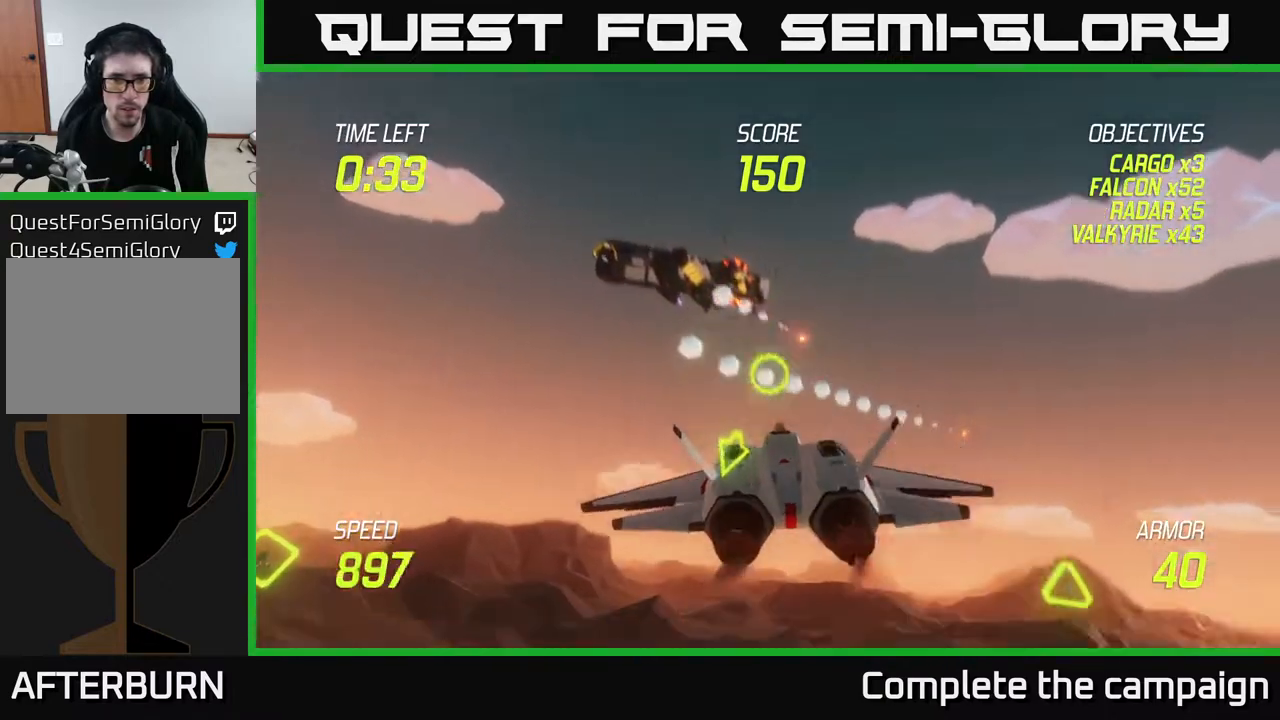
{"buttons": [], "left_stick": "up-right", "right_stick": "center", "events": [[33, "L2", "down"], [150, "left_stick", "up-left"], [233, "left_stick", "up"], [333, "left_stick", "up-right"], [400, "L2", "up"]]}
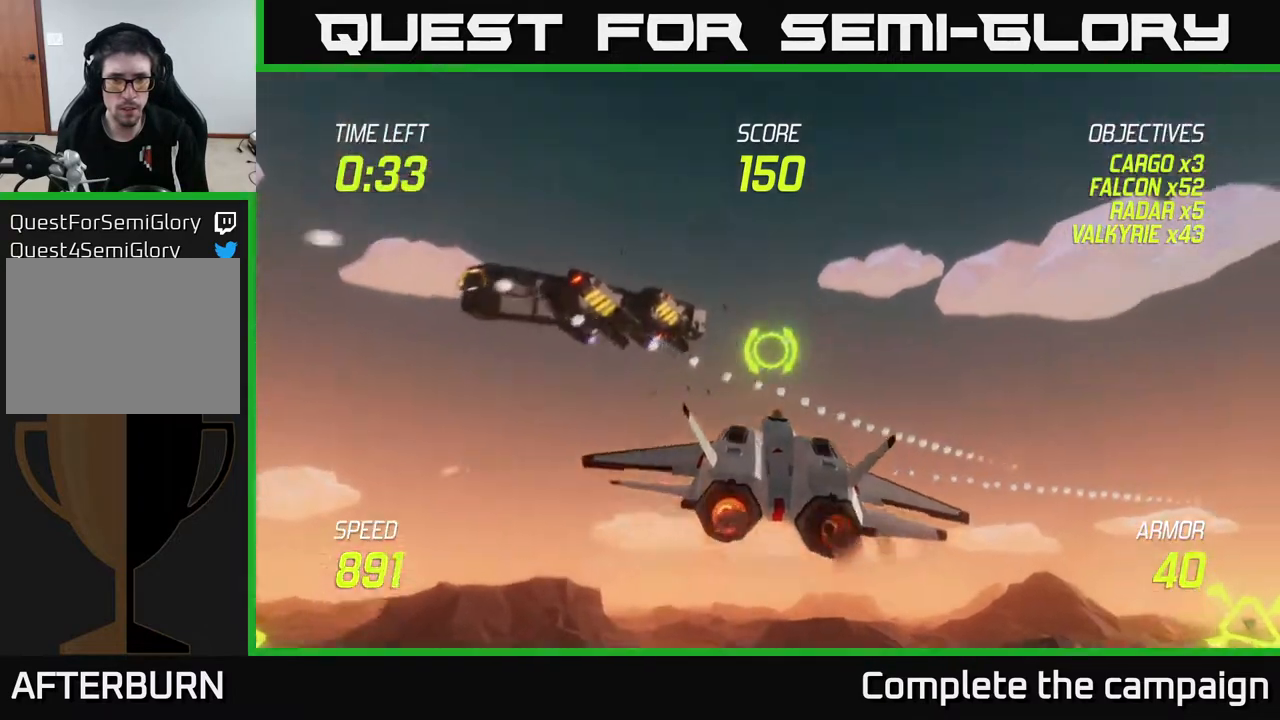
{"buttons": [], "left_stick": "right", "right_stick": "center", "events": [[50, "left_stick", "right"], [383, "L2", "down"], [467, "L2", "up"]]}
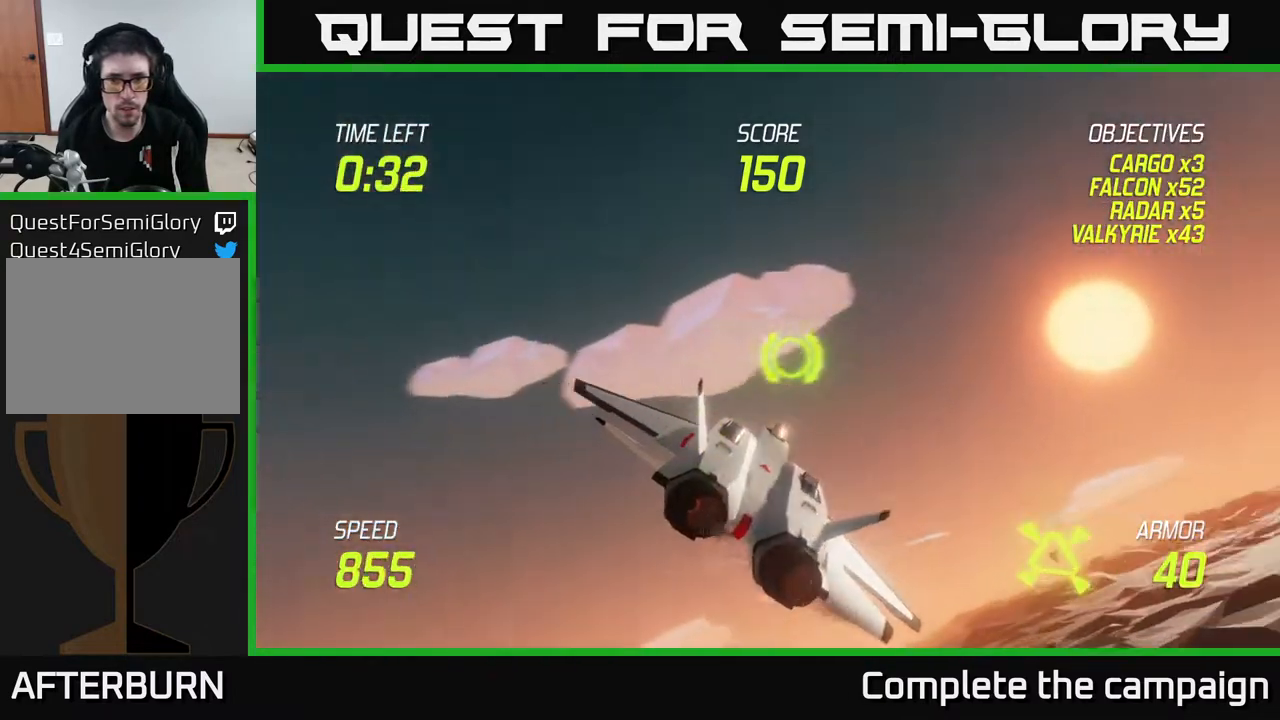
{"buttons": ["R2"], "left_stick": "center", "right_stick": "center", "events": [[100, "L2", "down"], [200, "L2", "up"], [233, "R2", "down"], [367, "left_stick", "center"]]}
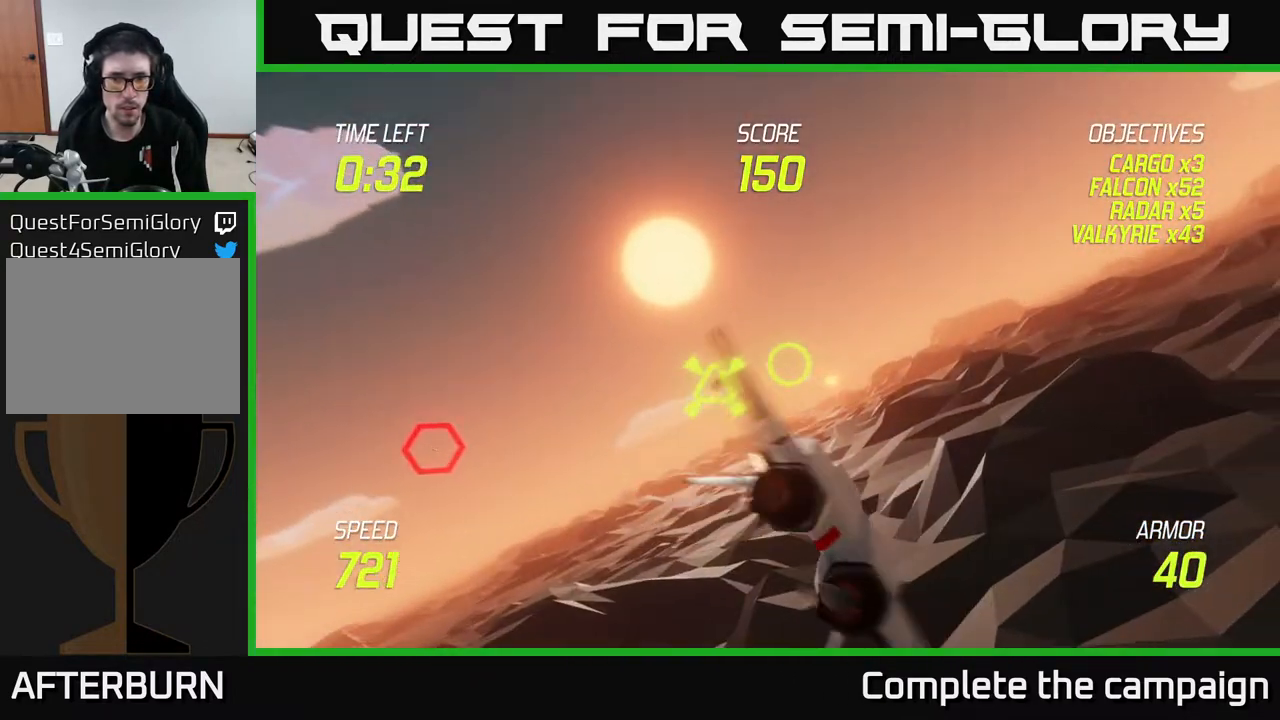
{"buttons": ["R2"], "left_stick": "center", "right_stick": "center", "events": [[150, "left_stick", "up"], [333, "left_stick", "up-right"], [500, "left_stick", "center"]]}
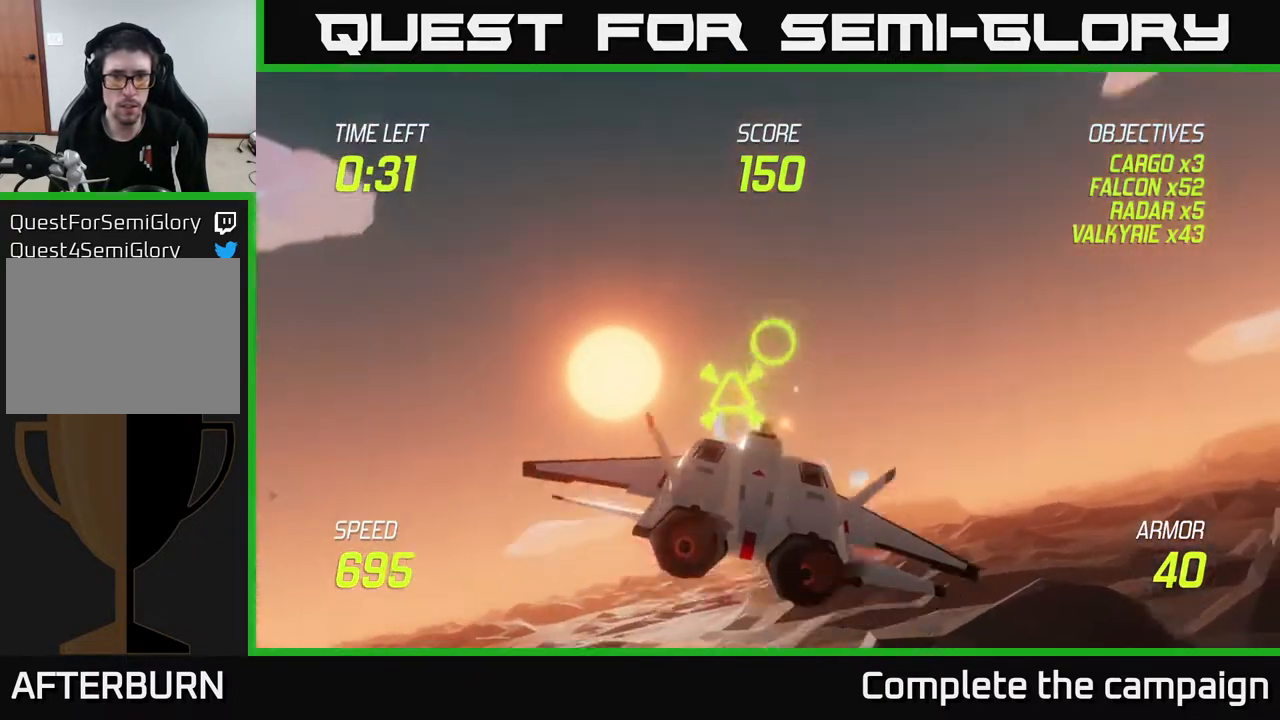
{"buttons": [], "left_stick": "left", "right_stick": "center", "events": [[17, "R2", "up"], [17, "left_stick", "down-left"], [117, "L2", "down"], [200, "L2", "up"], [300, "L2", "down"], [400, "L2", "up"], [433, "left_stick", "left"]]}
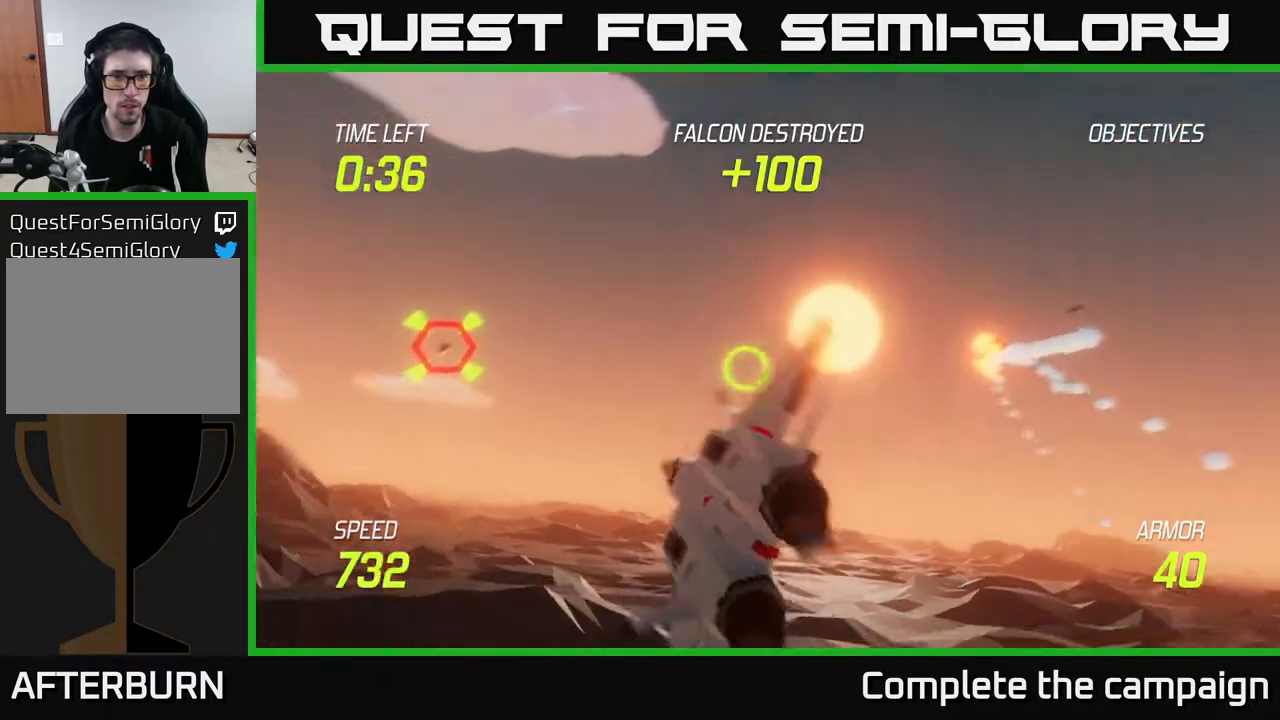
{"buttons": [], "left_stick": "left", "right_stick": "center", "events": [[200, "left_stick", "up-left"], [367, "R2", "down"], [433, "left_stick", "left"], [483, "R2", "up"]]}
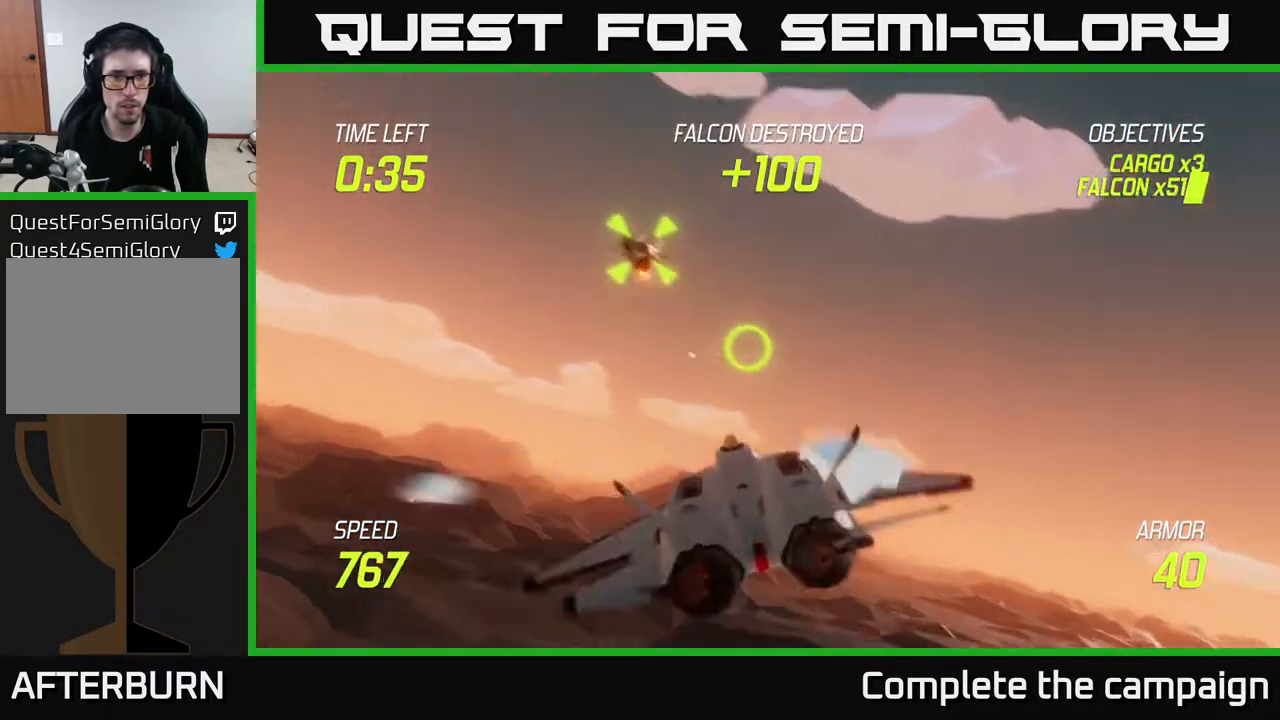
{"buttons": ["L2"], "left_stick": "up-right", "right_stick": "center", "events": [[200, "L2", "down"], [300, "L2", "up"], [400, "L2", "down"], [500, "left_stick", "up-right"]]}
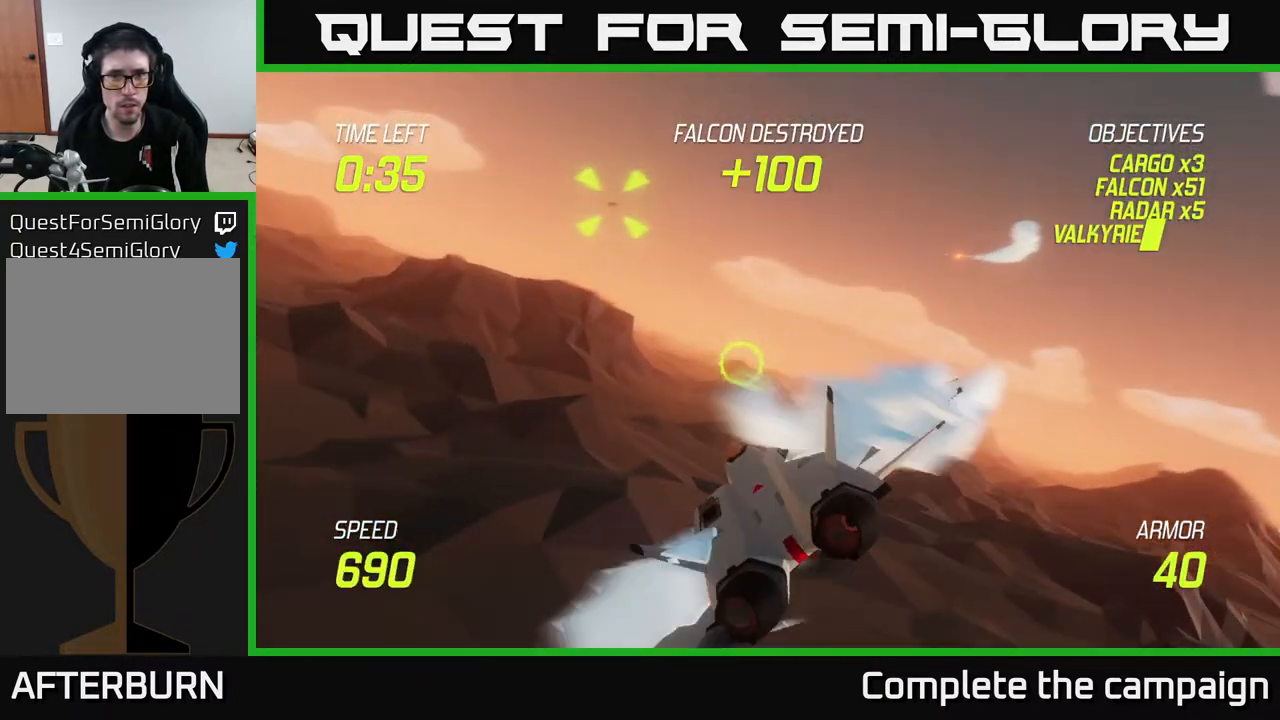
{"buttons": ["R2"], "left_stick": "left", "right_stick": "center", "events": [[150, "left_stick", "up-left"], [200, "R2", "down"], [200, "left_stick", "left"], [217, "L2", "up"]]}
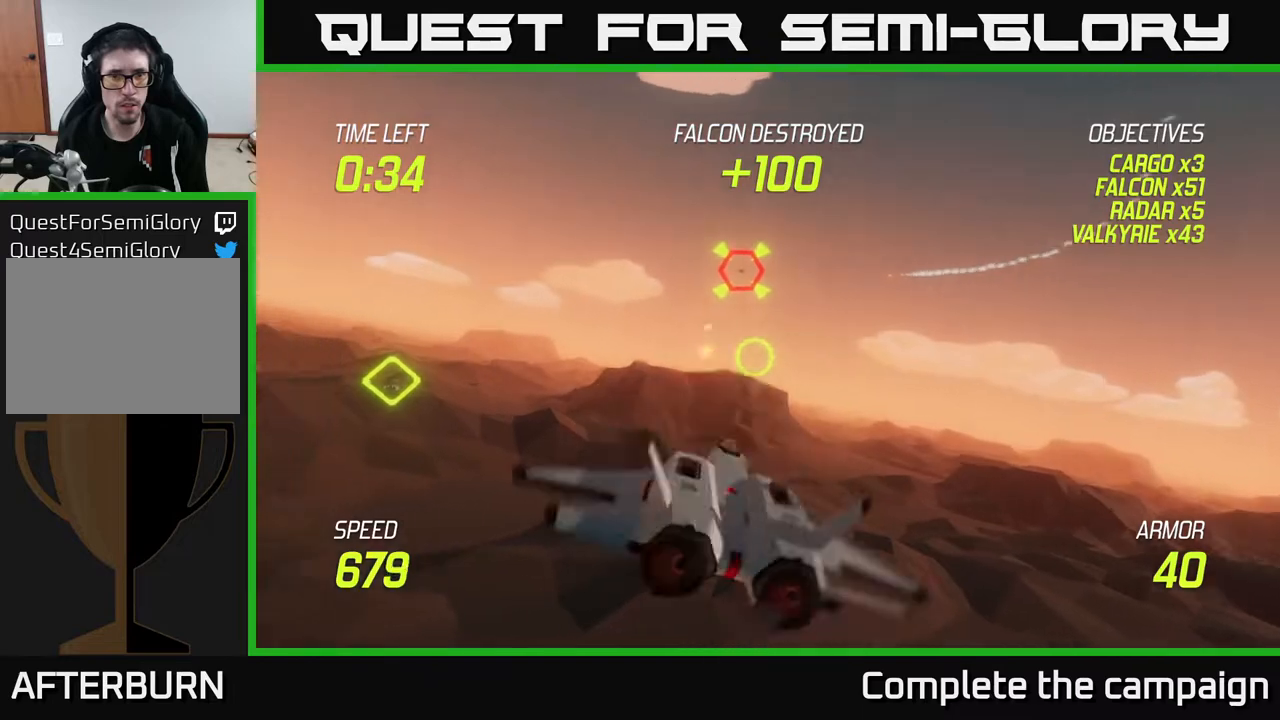
{"buttons": ["R2"], "left_stick": "down-right", "right_stick": "center", "events": [[67, "left_stick", "up"], [400, "left_stick", "right"], [450, "left_stick", "down-right"]]}
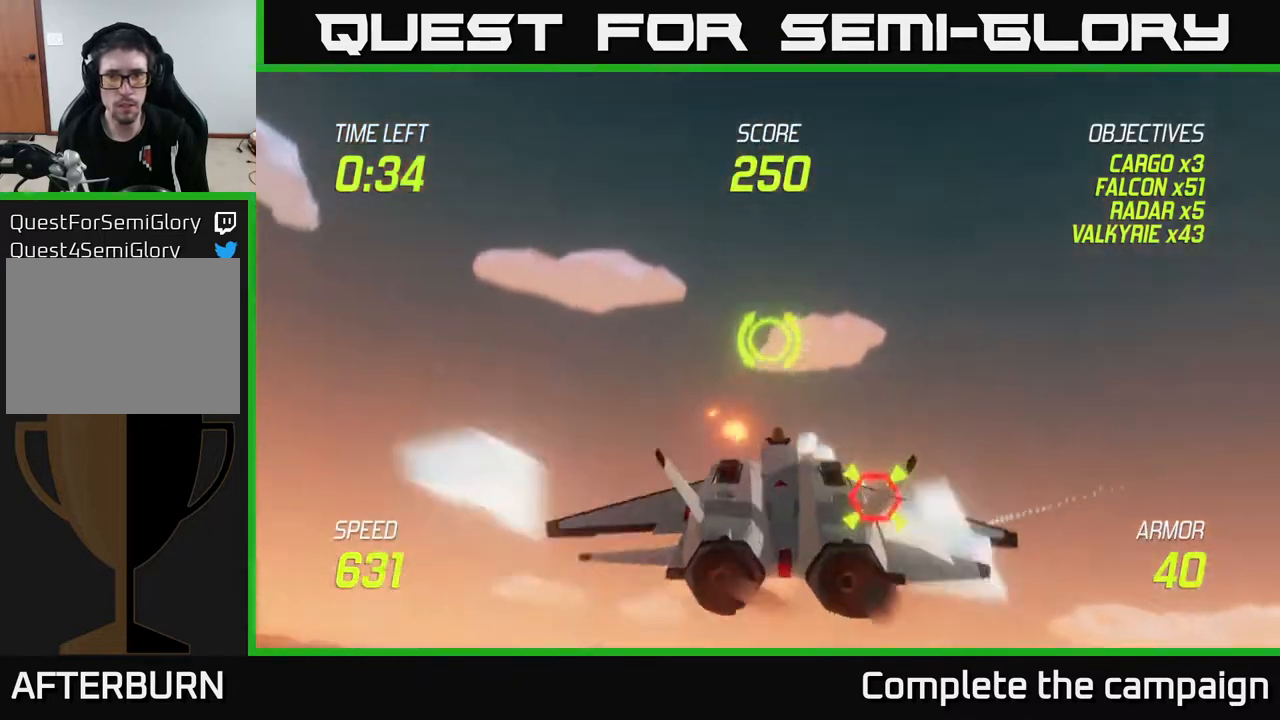
{"buttons": [], "left_stick": "down-left", "right_stick": "center", "events": [[100, "left_stick", "down"], [183, "L2", "down"], [217, "left_stick", "down-left"], [250, "R2", "up"], [267, "L2", "up"], [350, "L2", "down"], [383, "left_stick", "down-right"], [400, "R2", "down"], [467, "L2", "up"], [467, "left_stick", "down-left"], [483, "R2", "up"]]}
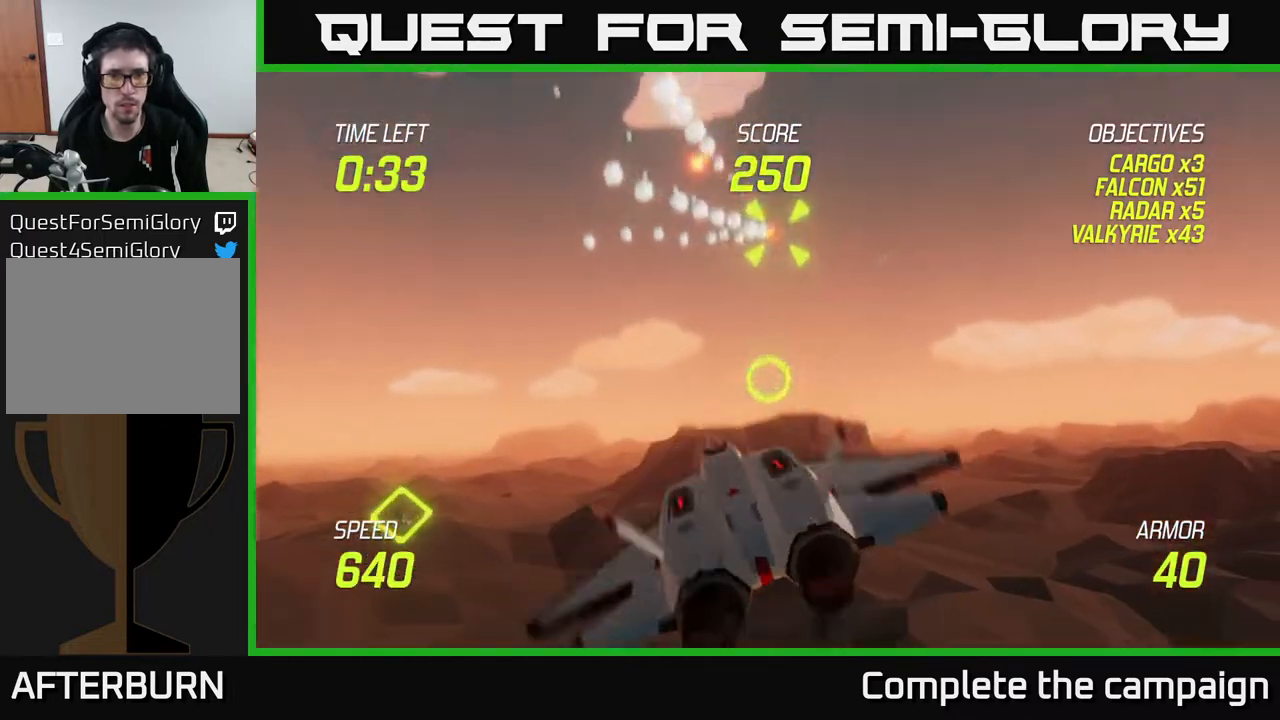
{"buttons": [], "left_stick": "up-right", "right_stick": "center", "events": [[17, "L2", "down"], [117, "left_stick", "up-left"], [167, "L2", "up"], [200, "left_stick", "up"], [400, "left_stick", "up-right"]]}
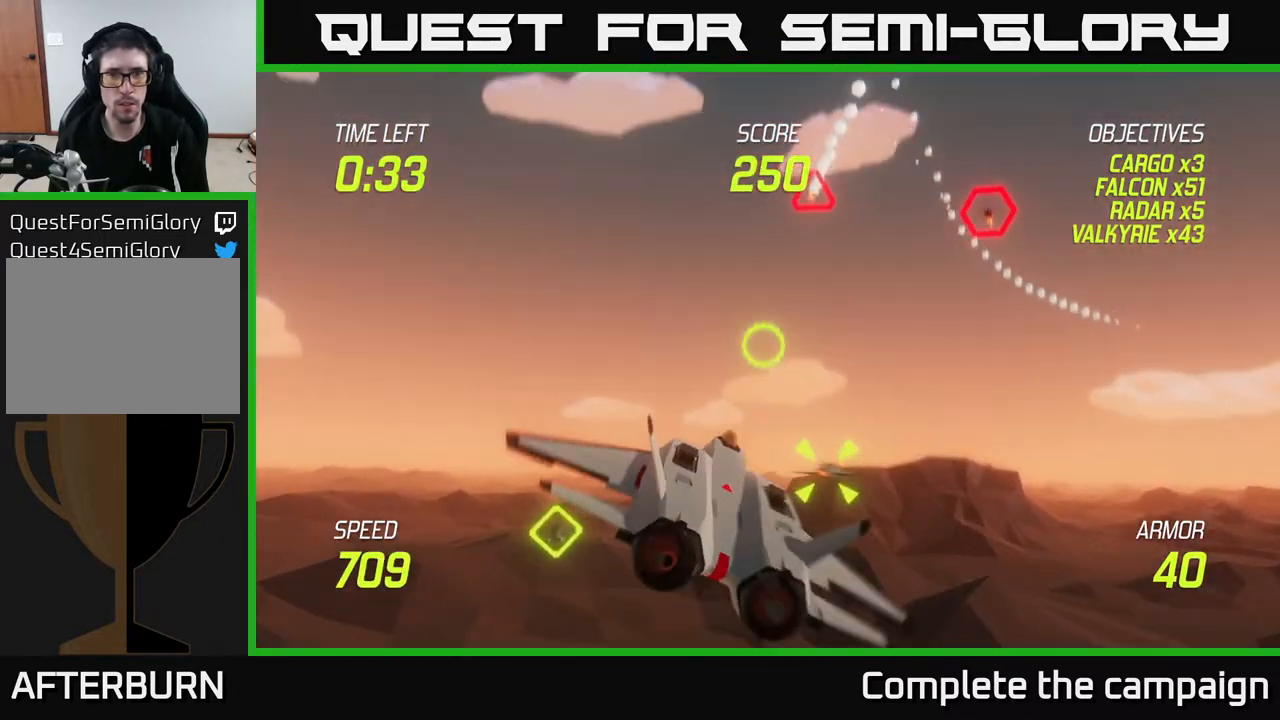
{"buttons": [], "left_stick": "down", "right_stick": "center", "events": [[50, "left_stick", "up"], [117, "R2", "down"], [233, "R2", "up"], [333, "R2", "down"], [400, "left_stick", "down"], [467, "R2", "up"]]}
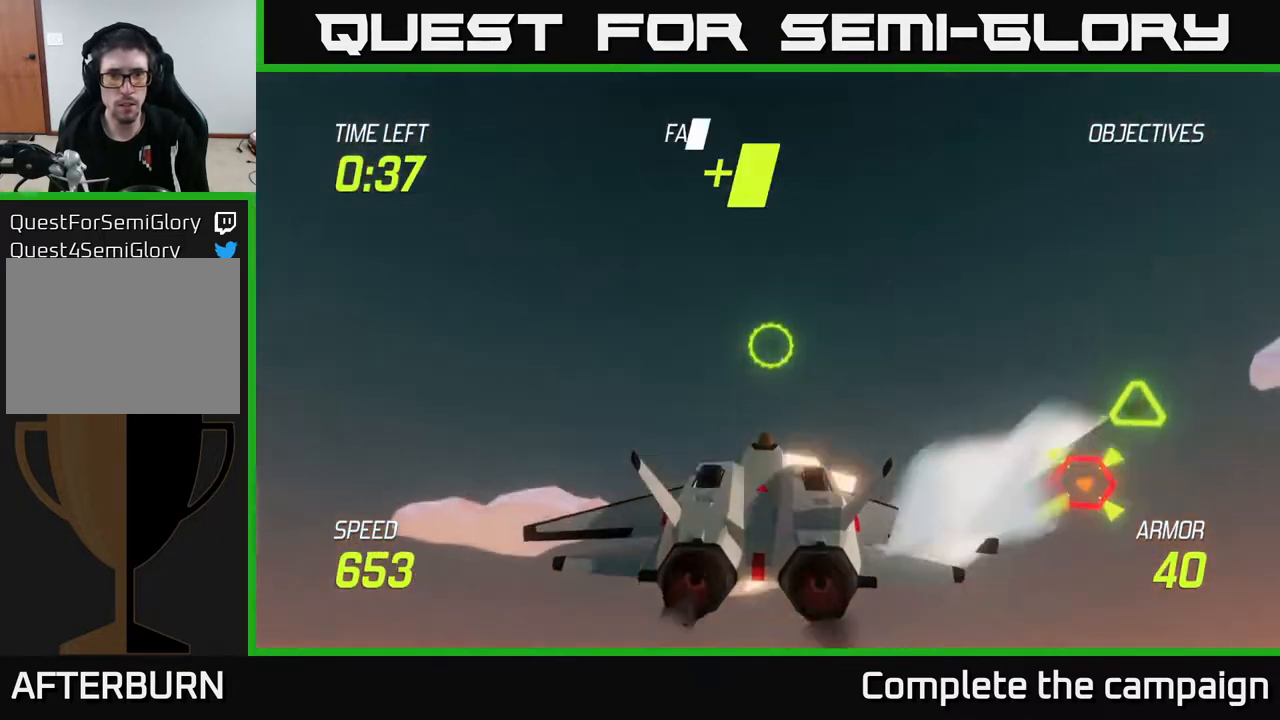
{"buttons": ["L2"], "left_stick": "down-left", "right_stick": "center", "events": [[33, "R2", "down"], [117, "L2", "down"], [150, "R2", "up"], [183, "left_stick", "down-left"], [233, "L2", "up"], [317, "L2", "down"], [417, "L2", "up"], [500, "L2", "down"]]}
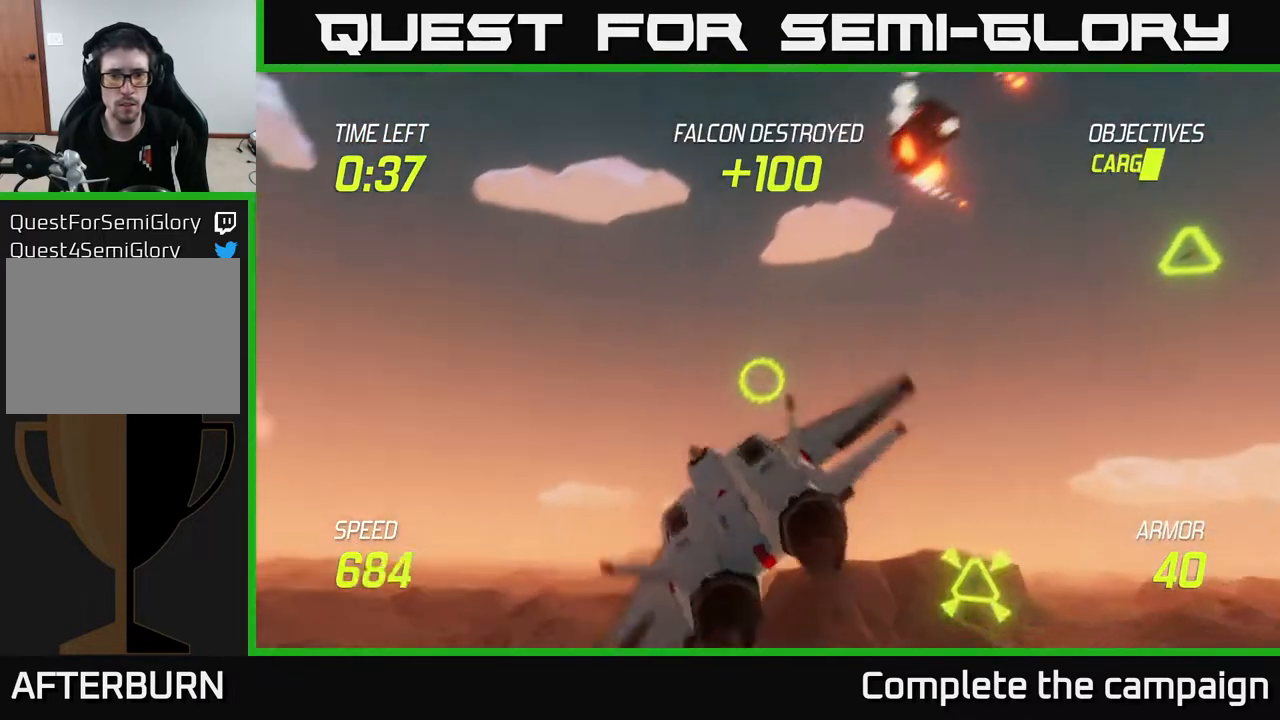
{"buttons": ["L2"], "left_stick": "right", "right_stick": "center", "events": [[433, "left_stick", "down-right"], [483, "left_stick", "right"]]}
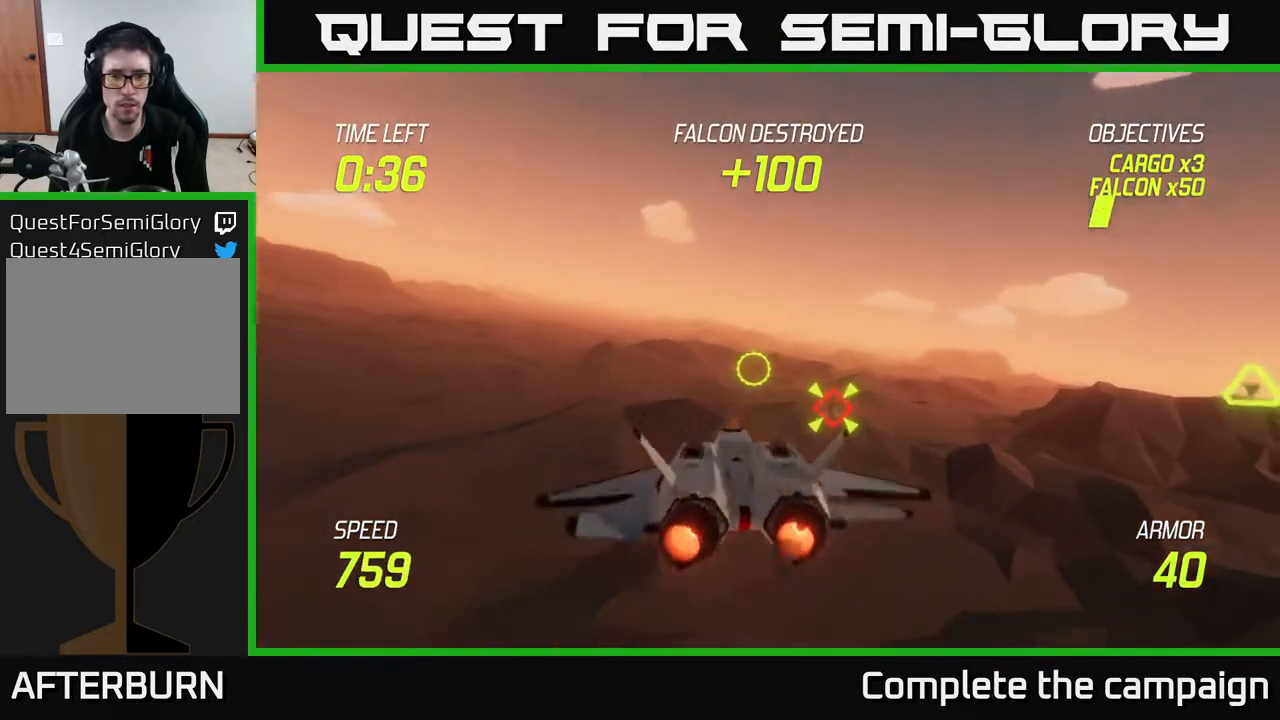
{"buttons": ["L2"], "left_stick": "center", "right_stick": "center", "events": [[267, "left_stick", "center"]]}
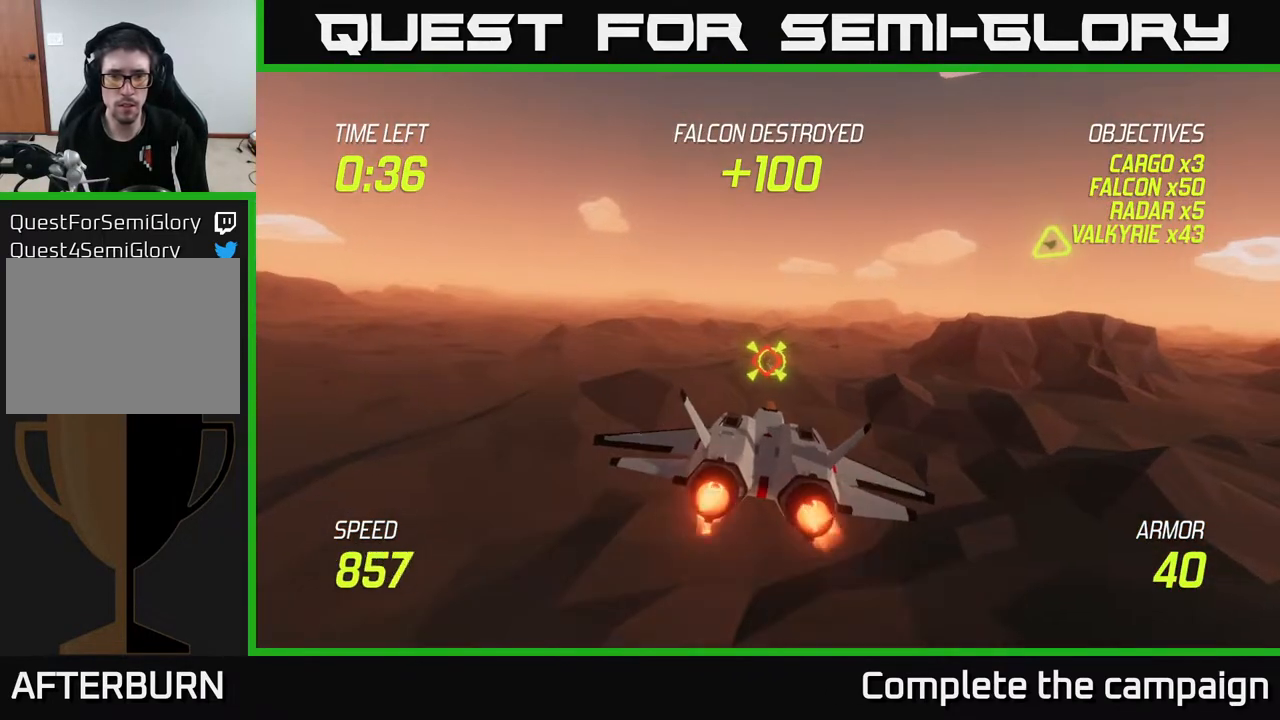
{"buttons": ["L2"], "left_stick": "center", "right_stick": "center", "events": []}
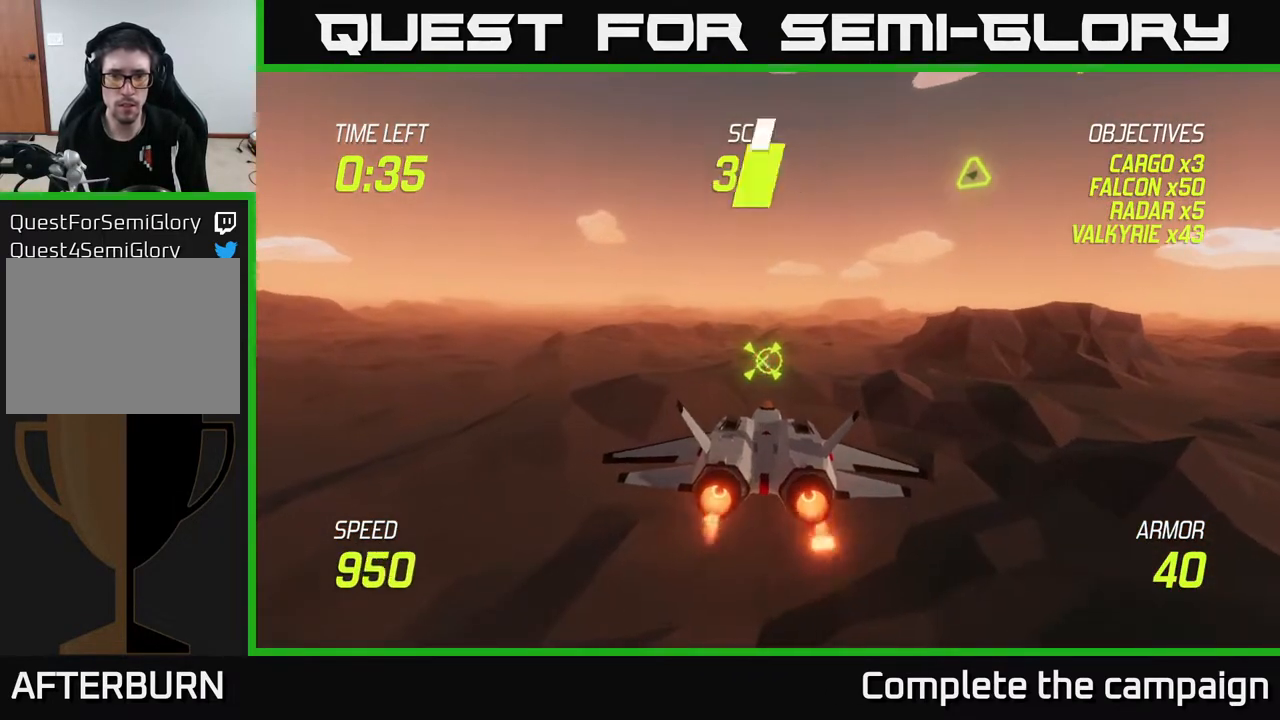
{"buttons": ["L2", "R2"], "left_stick": "center", "right_stick": "center", "events": [[150, "R2", "down"]]}
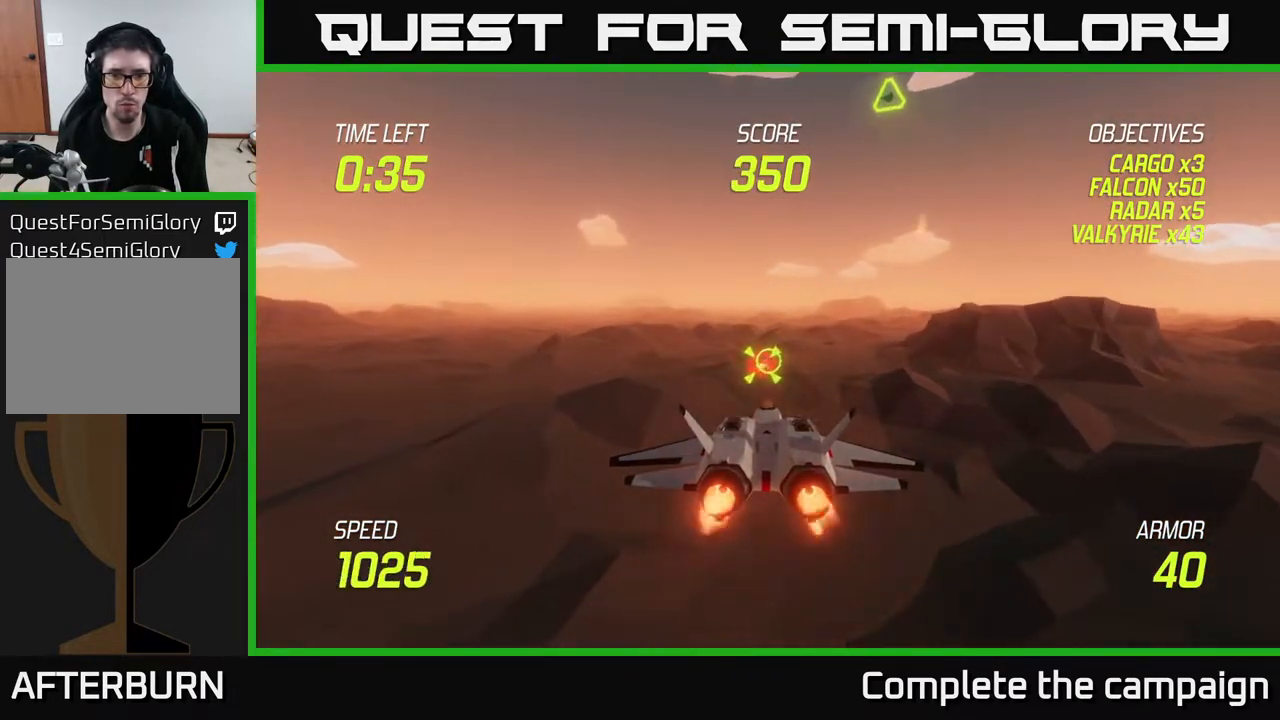
{"buttons": [], "left_stick": "right", "right_stick": "center", "events": [[333, "left_stick", "right"], [467, "L2", "up"], [500, "R2", "up"]]}
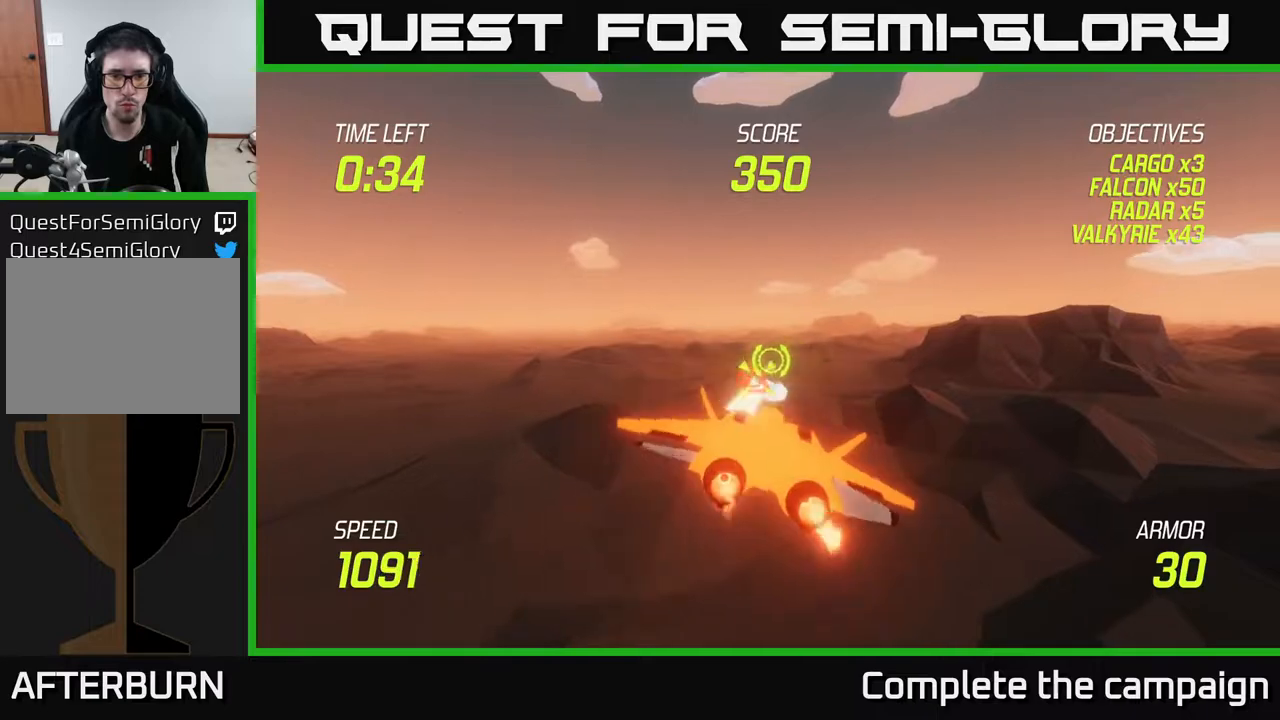
{"buttons": ["L2"], "left_stick": "left", "right_stick": "center", "events": [[100, "L2", "down"], [200, "L2", "up"], [267, "L2", "down"], [400, "L2", "up"], [467, "left_stick", "left"], [483, "L2", "down"]]}
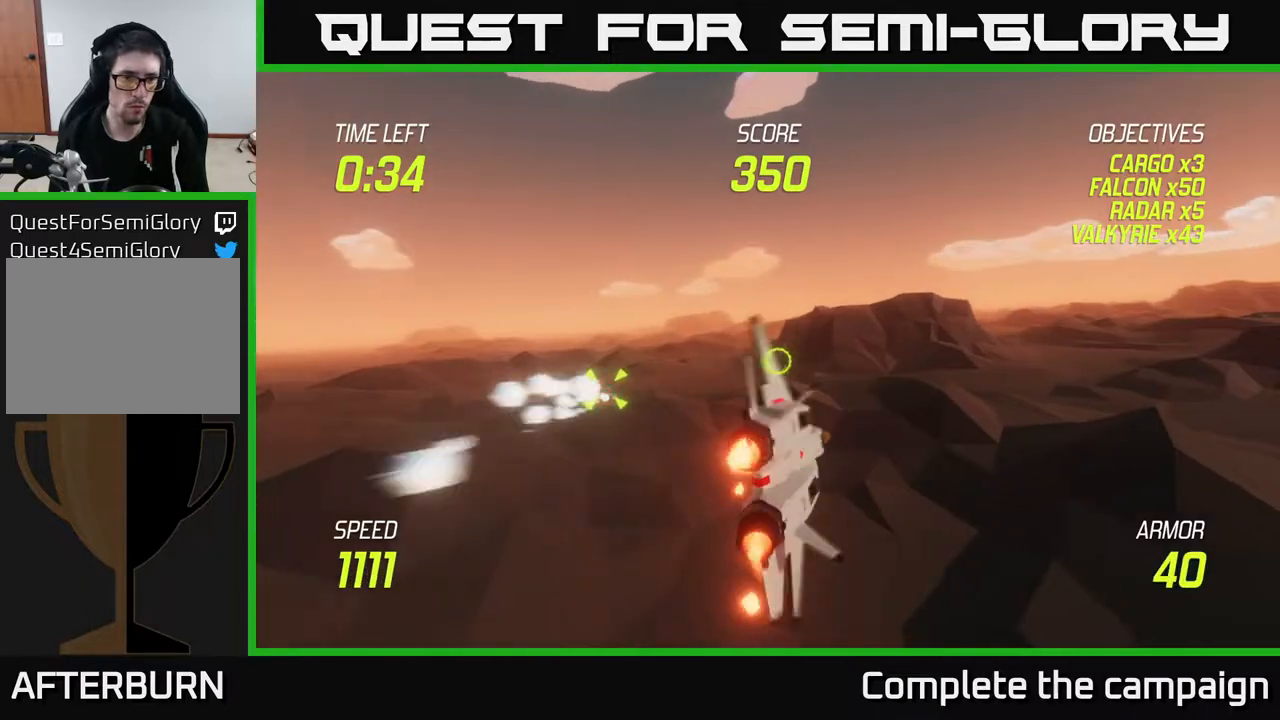
{"buttons": ["L2"], "left_stick": "left", "right_stick": "center", "events": []}
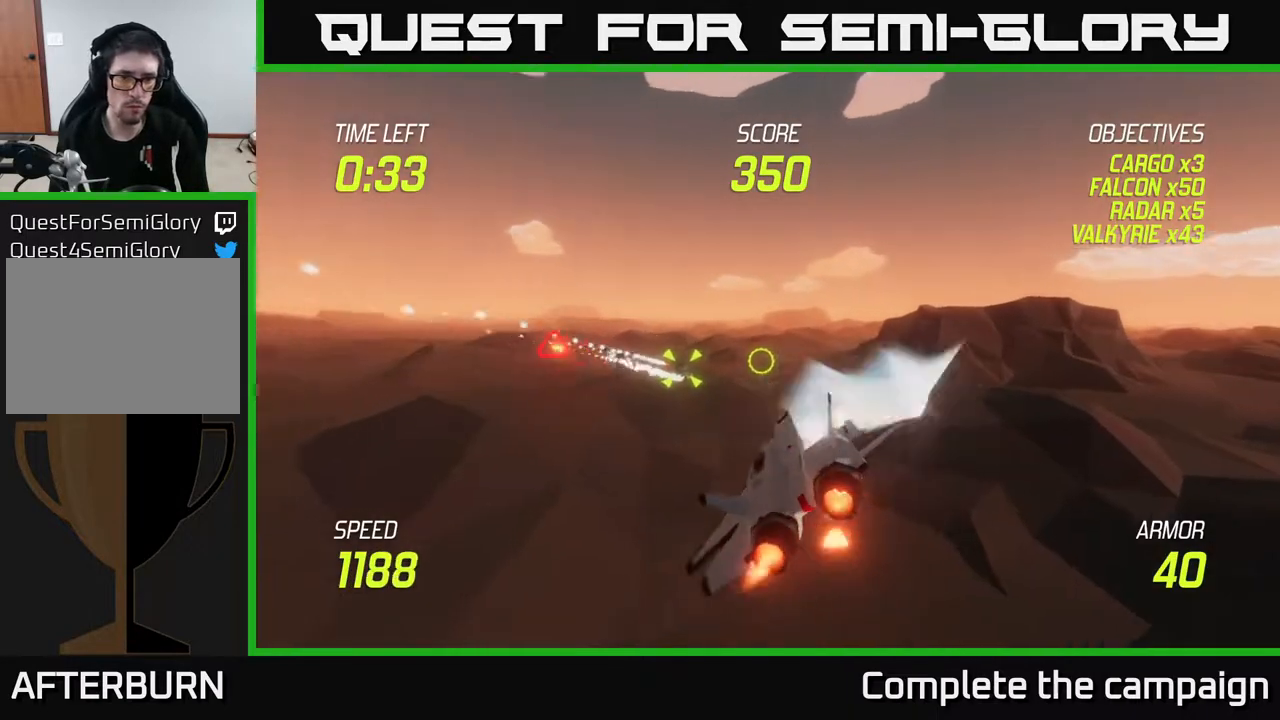
{"buttons": ["L2", "R2"], "left_stick": "center", "right_stick": "center", "events": [[100, "left_stick", "center"], [183, "R2", "down"], [200, "left_stick", "left"], [350, "left_stick", "center"]]}